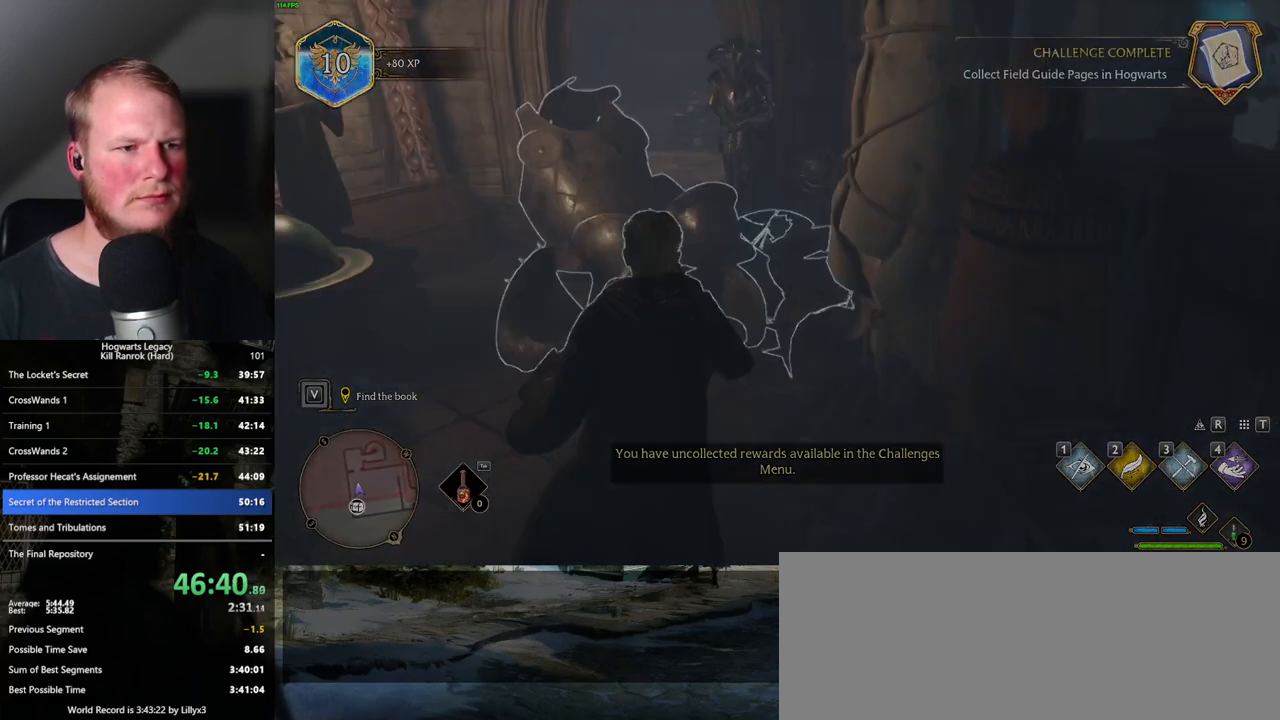
Gameplay with keyboard and mouse; each line is a JSON object with the keys and mouse buttons held at the frame after it. "events" lists presses ("down") and releases ("up") of ".", "/", "0", "1", "2", "3", "4", "5", "6", "7", "8", "9", "a", "alt_l", "alt_r", "b", "backslash", "backspace", "c", "caps_lock", "comma", "ctrl_l", "ctrl_r", "d", "e", "equals", "escape", "f", "f1", "f10", "f11", "f12", "f2", "f3", "f4", "f5", "f6", "f7", "f8", "f9", "g", "h", "i", "j", "k", "l", "lbracket", "m", "minus", "n", "o", "p", "q", "quote", "r", "rbracket", "return", "s", "semicolon", "shift_l", "shift_r", "space", "super_l", "super_r", "t", "tab", "tilde", "u", "v", "w", "x", "y", "z", "mouse_left", "mouse_wheel", "mouse_right", "mouse_mb4" and "mouse_mb5" between this image and that frame as [ms after this image, input, new state], when the widget could be followed in between. "mouse_left", "mouse_wheel", "mouse_right", "mouse_mb4", "mouse_mb5" = the "left", "wheel", "right", "mb4", "mb5" buttons of the "mouse" list. No other keys are recorded. "wheel" means that the mouse wheel is clicked or scrolled. Mouse movement is not recorded.
{"keys": [], "mouse": [], "events": [[67, "w", "up"]]}
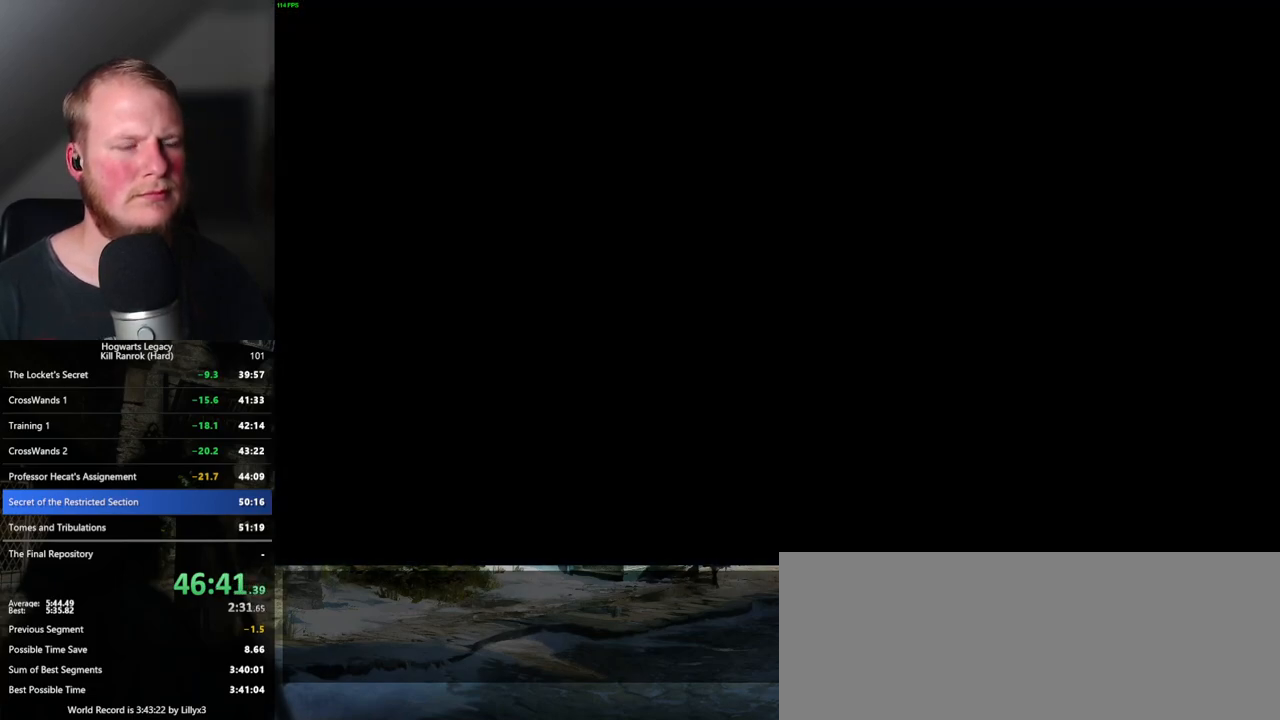
{"keys": [], "mouse": [], "events": []}
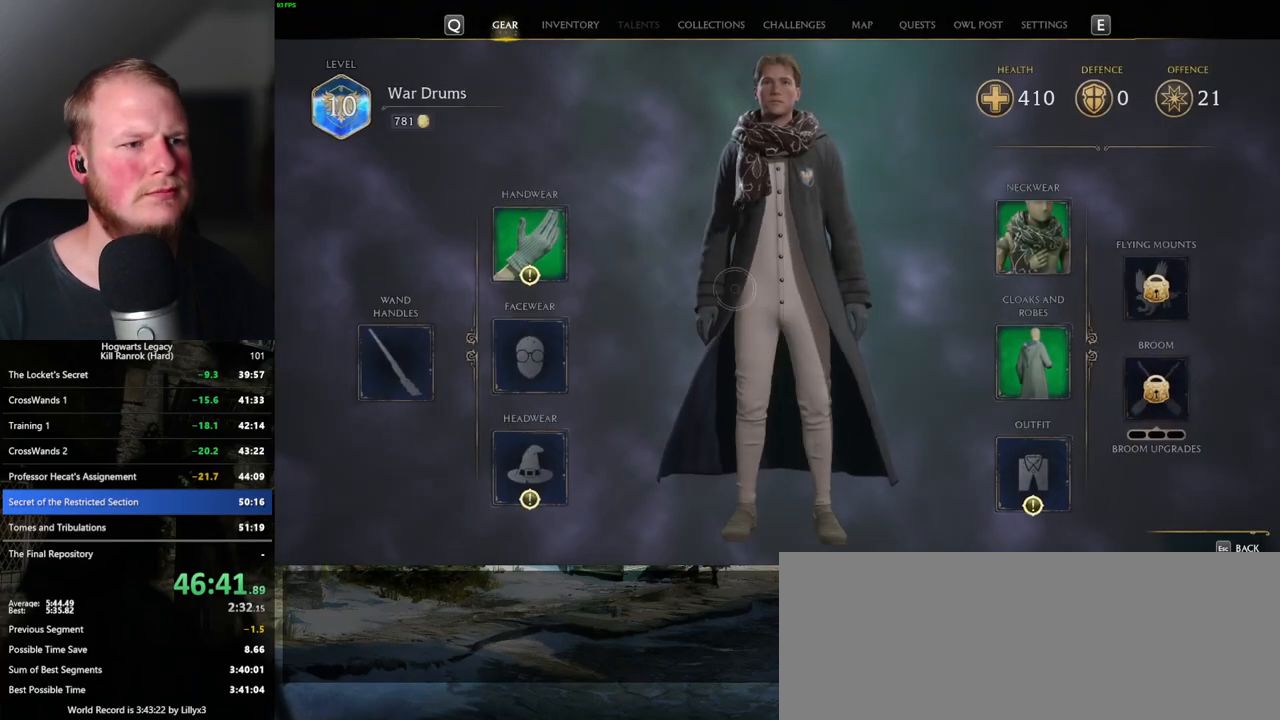
{"keys": [], "mouse": ["left"], "events": [[417, "mouse_left", "down"]]}
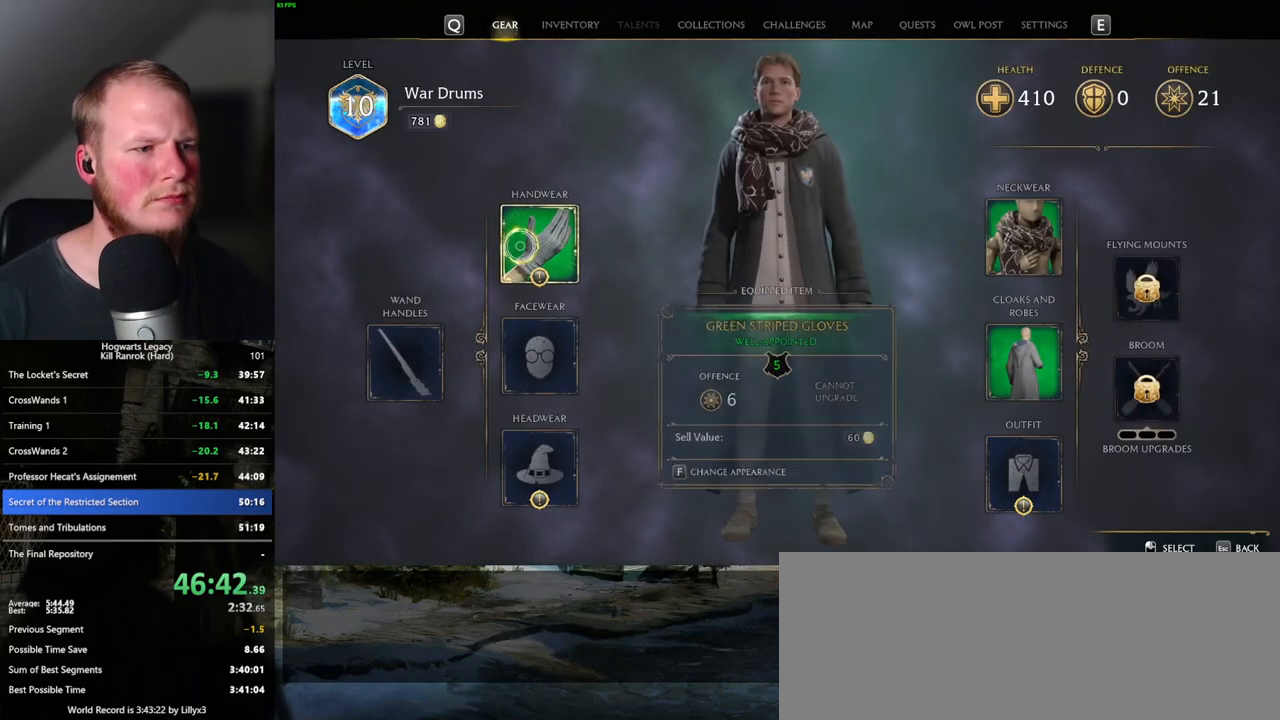
{"keys": [], "mouse": [], "events": [[17, "mouse_left", "up"]]}
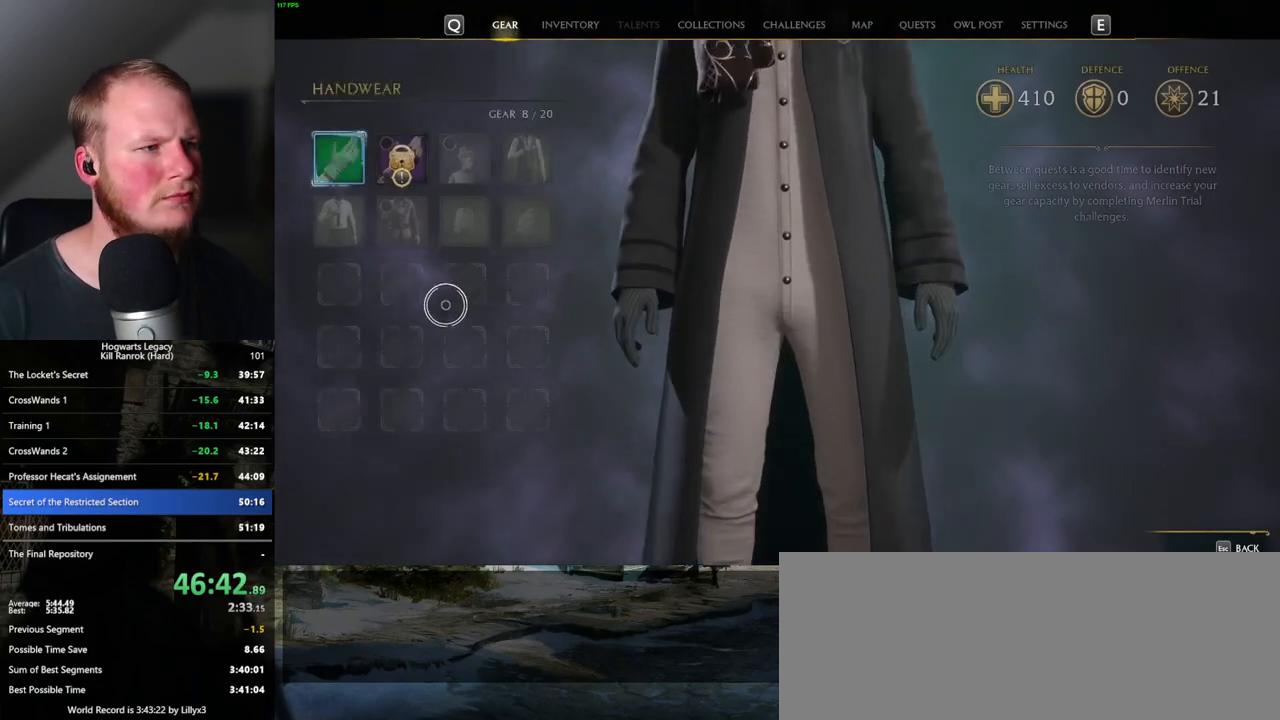
{"keys": [], "mouse": [], "events": []}
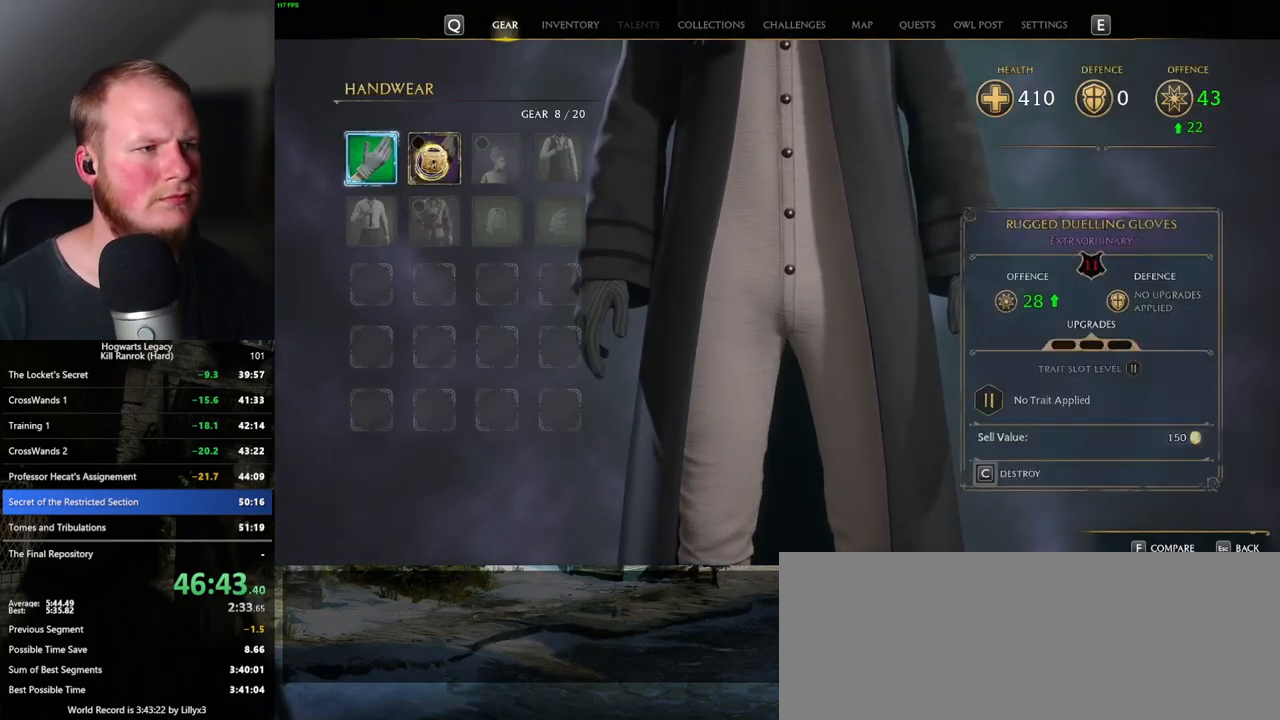
{"keys": [], "mouse": [], "events": []}
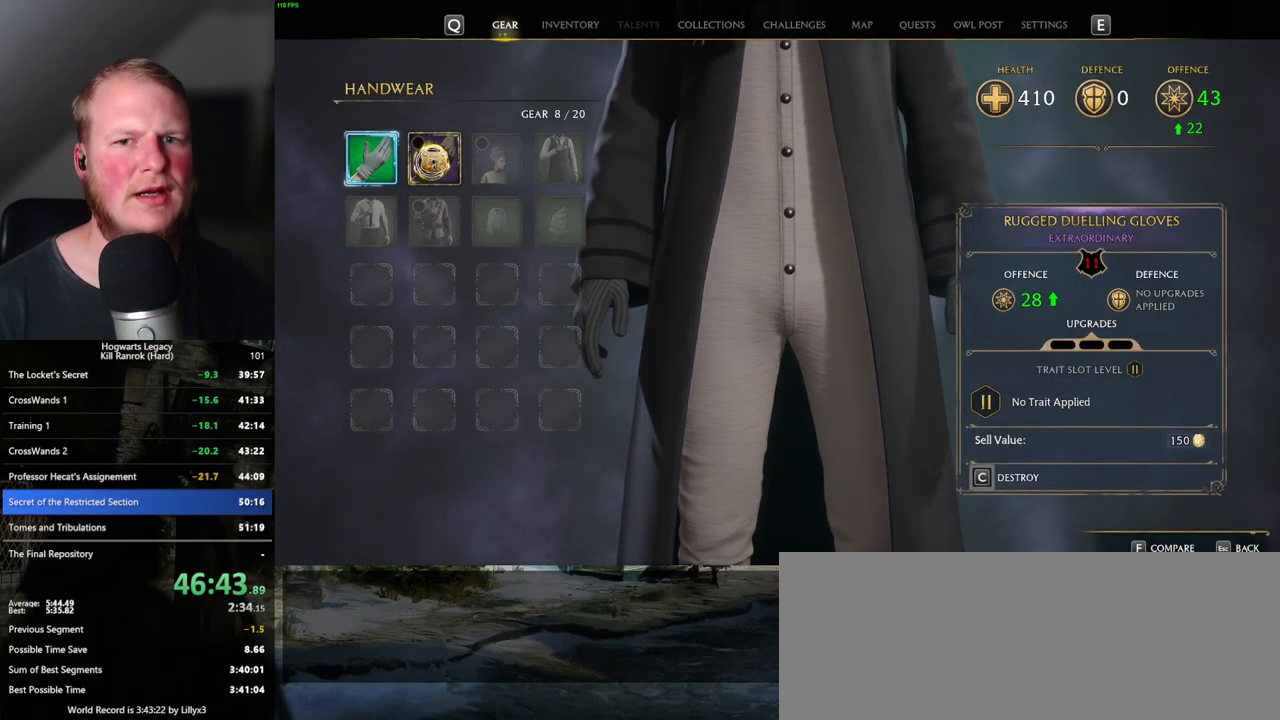
{"keys": [], "mouse": [], "events": [[383, "escape", "down"], [483, "escape", "up"]]}
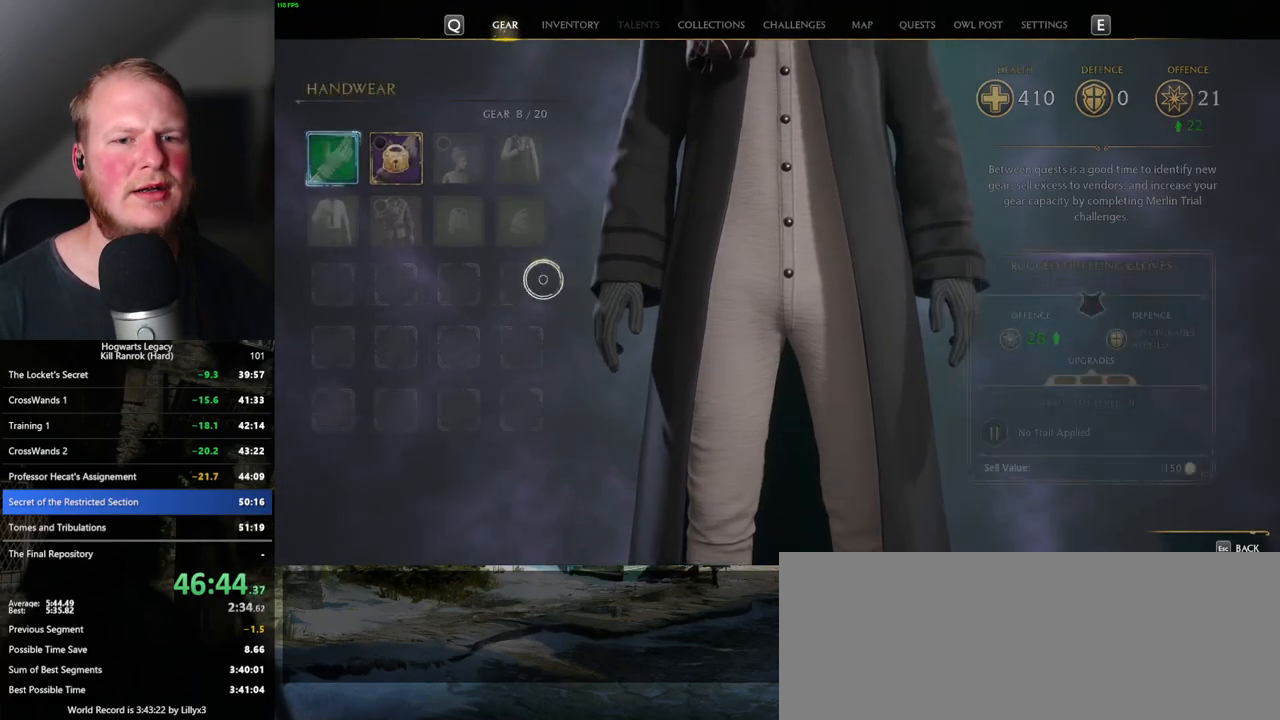
{"keys": [], "mouse": [], "events": []}
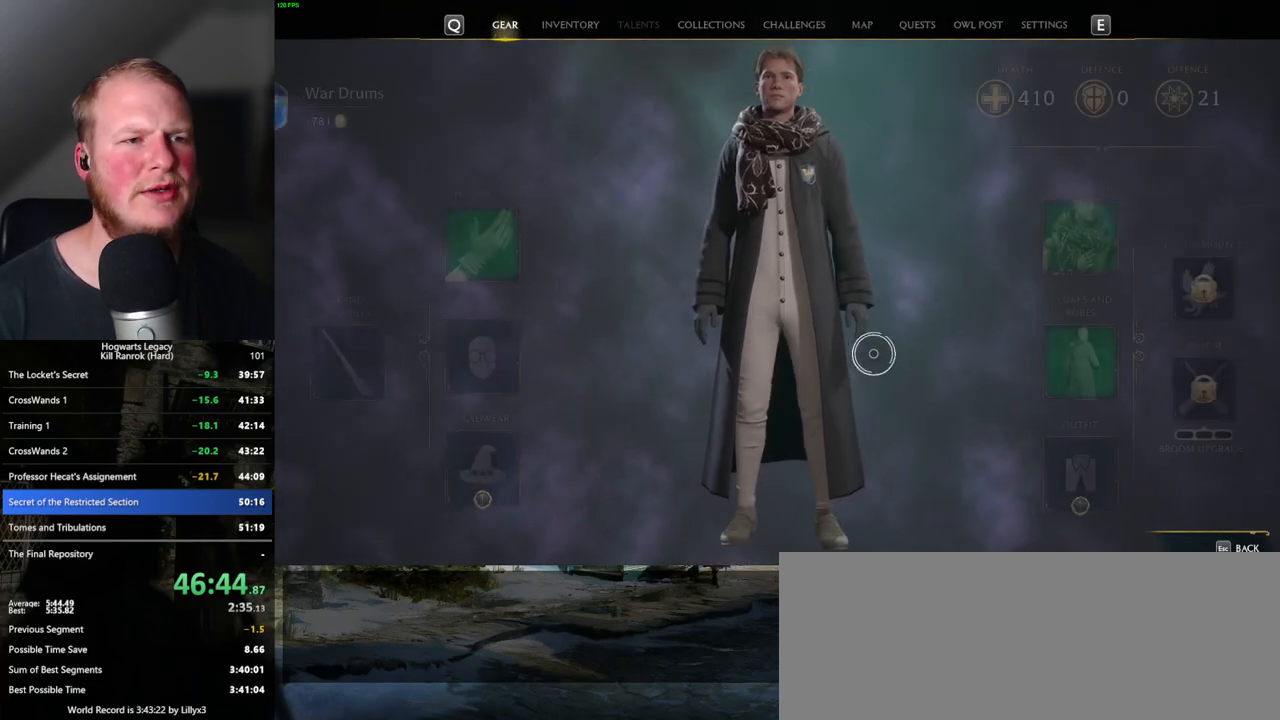
{"keys": [], "mouse": [], "events": []}
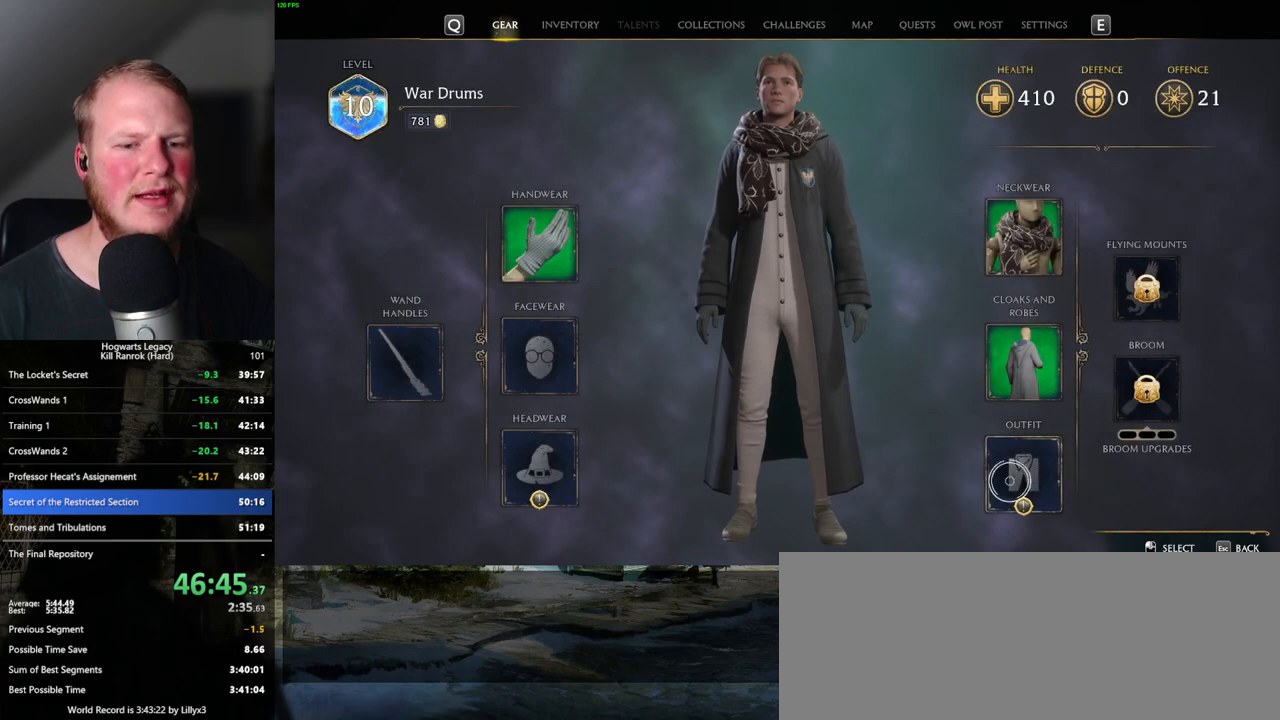
{"keys": [], "mouse": [], "events": [[133, "mouse_left", "down"], [233, "mouse_left", "up"]]}
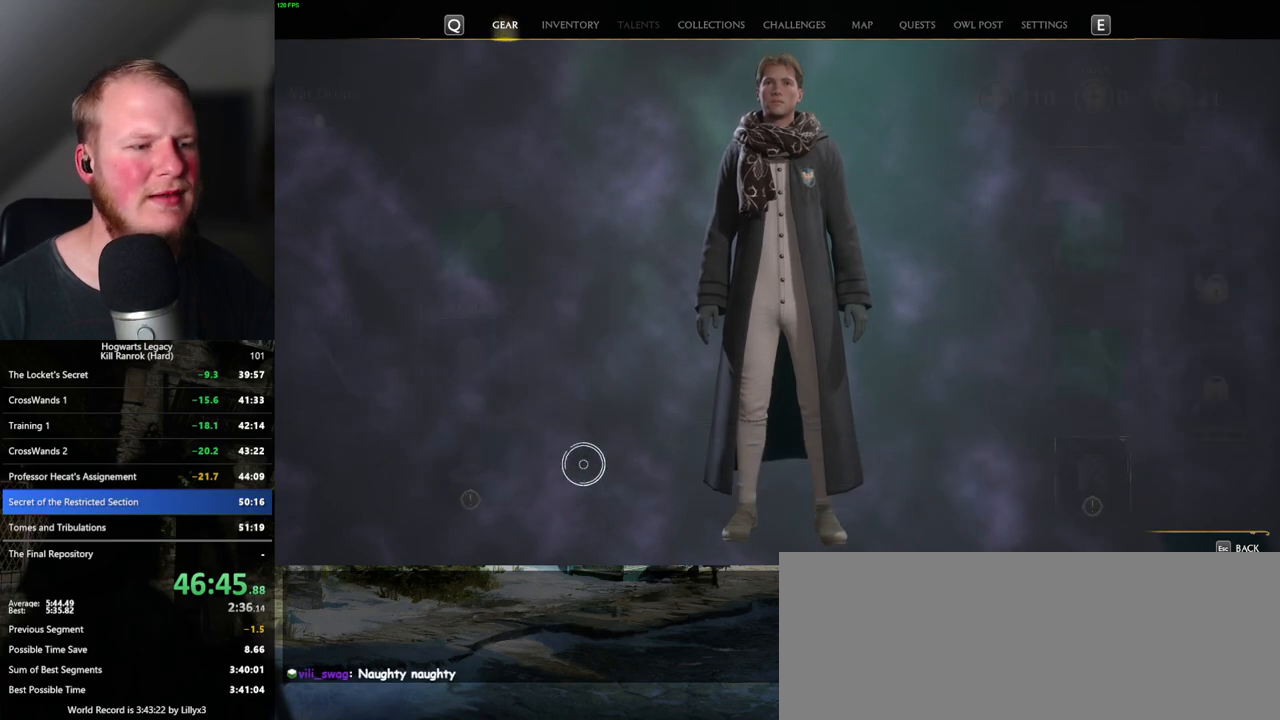
{"keys": [], "mouse": [], "events": []}
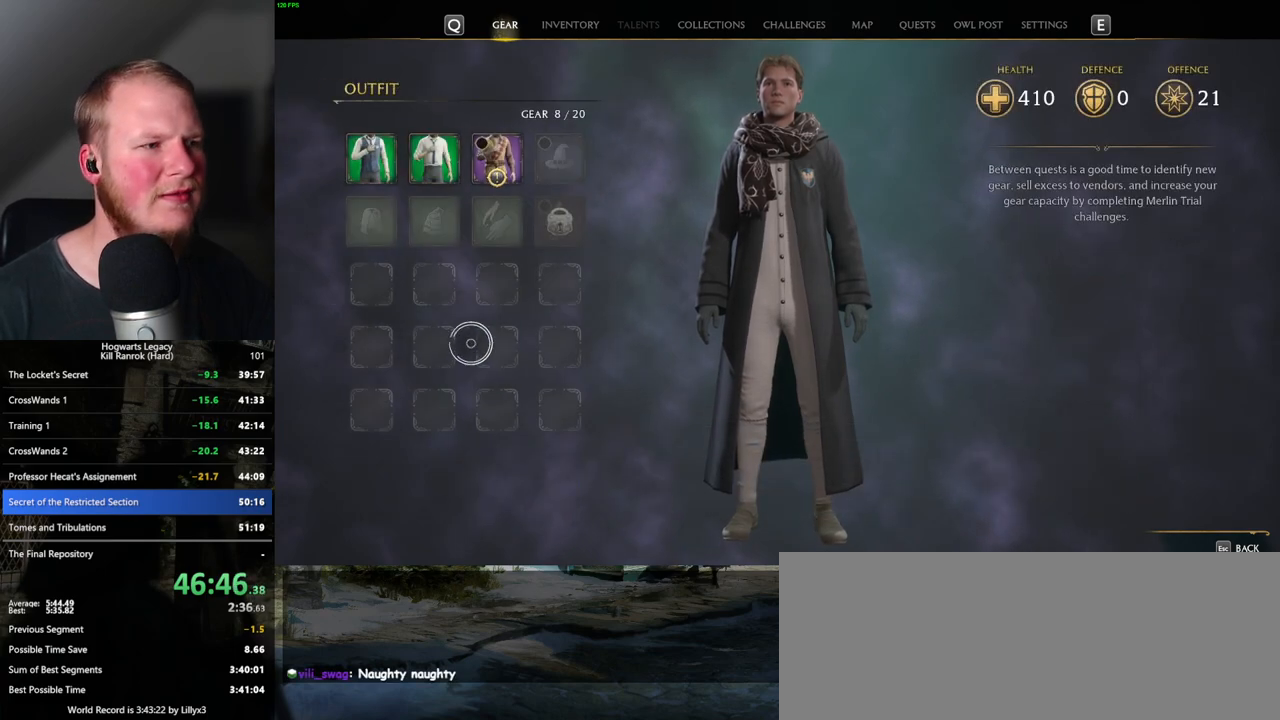
{"keys": [], "mouse": [], "events": []}
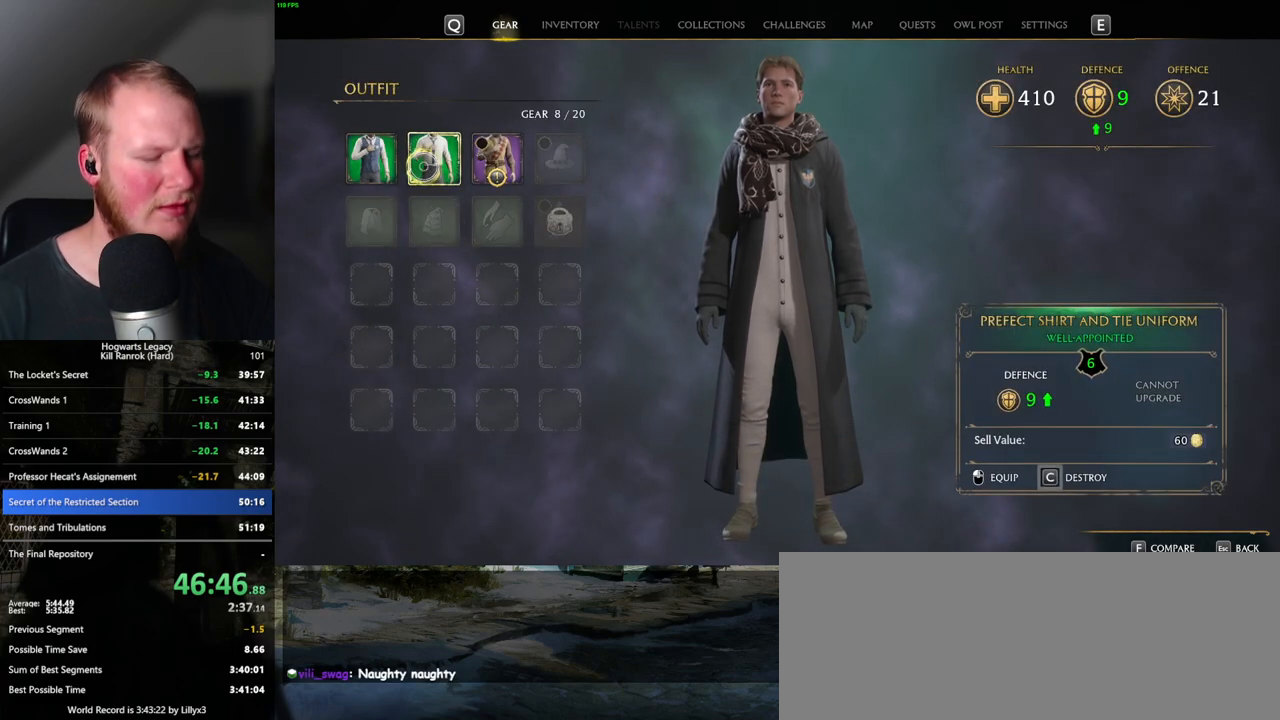
{"keys": ["c"], "mouse": [], "events": [[367, "c", "down"]]}
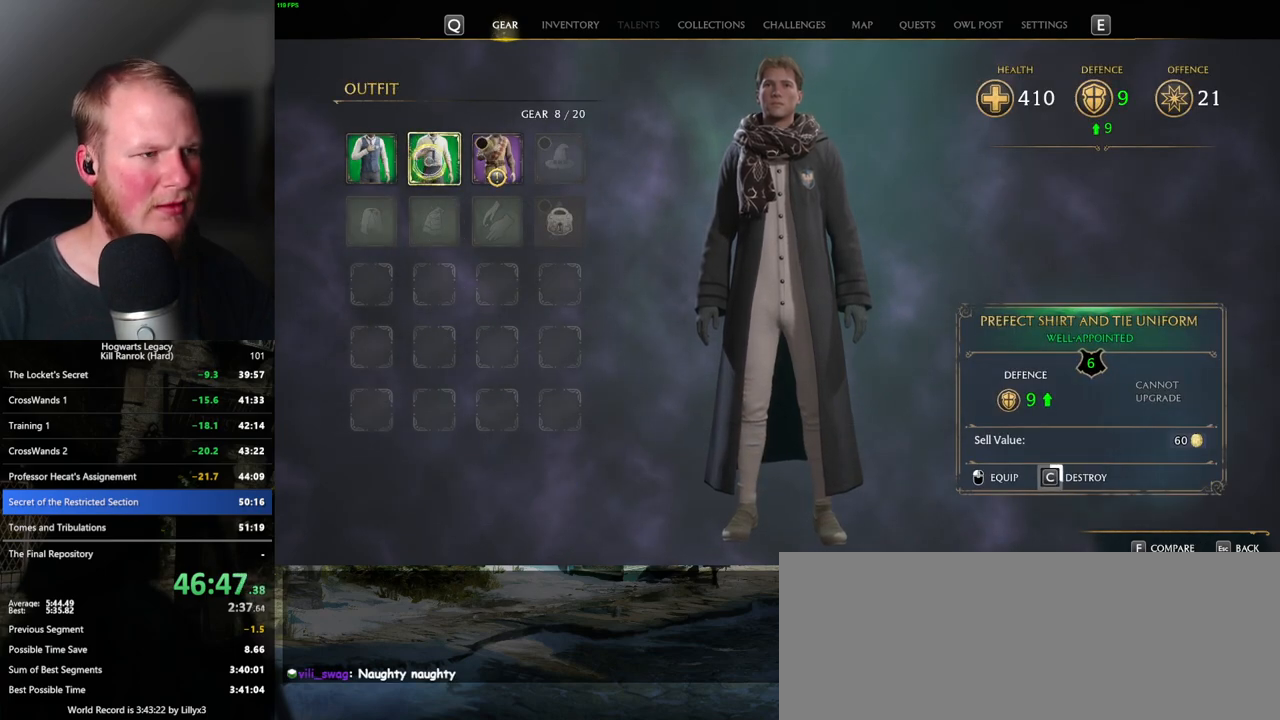
{"keys": ["c"], "mouse": [], "events": []}
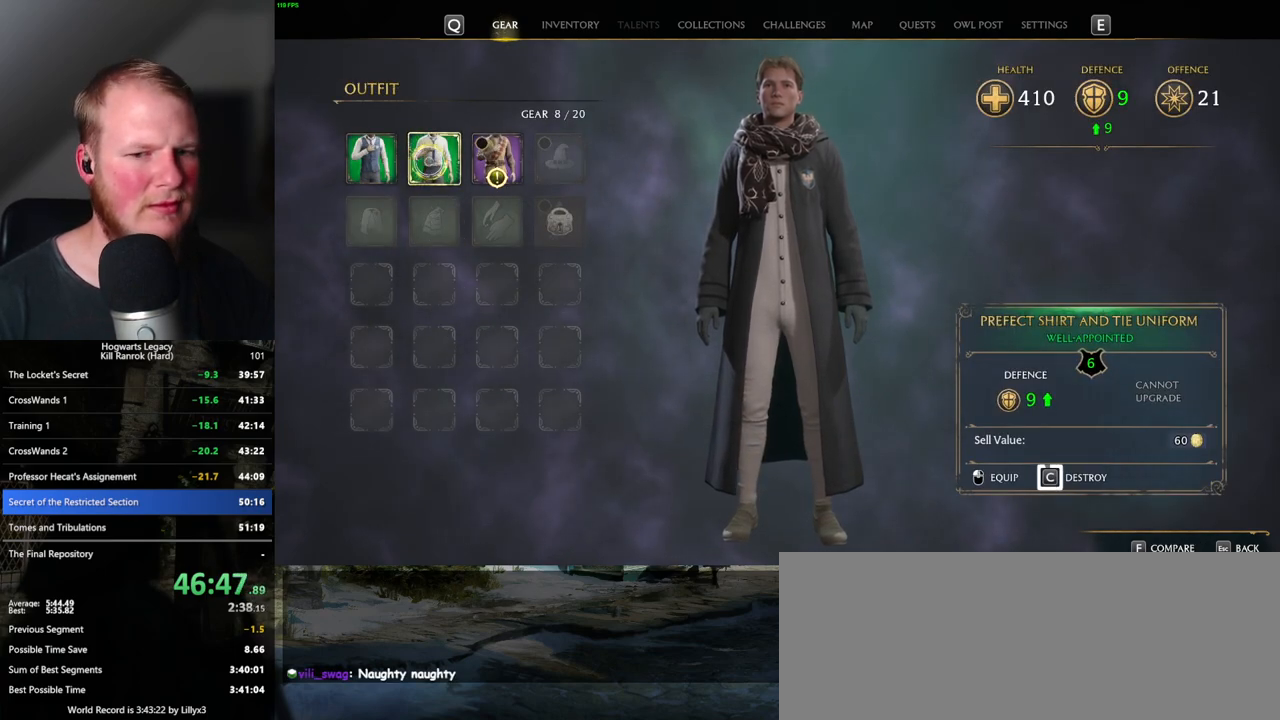
{"keys": ["c"], "mouse": [], "events": []}
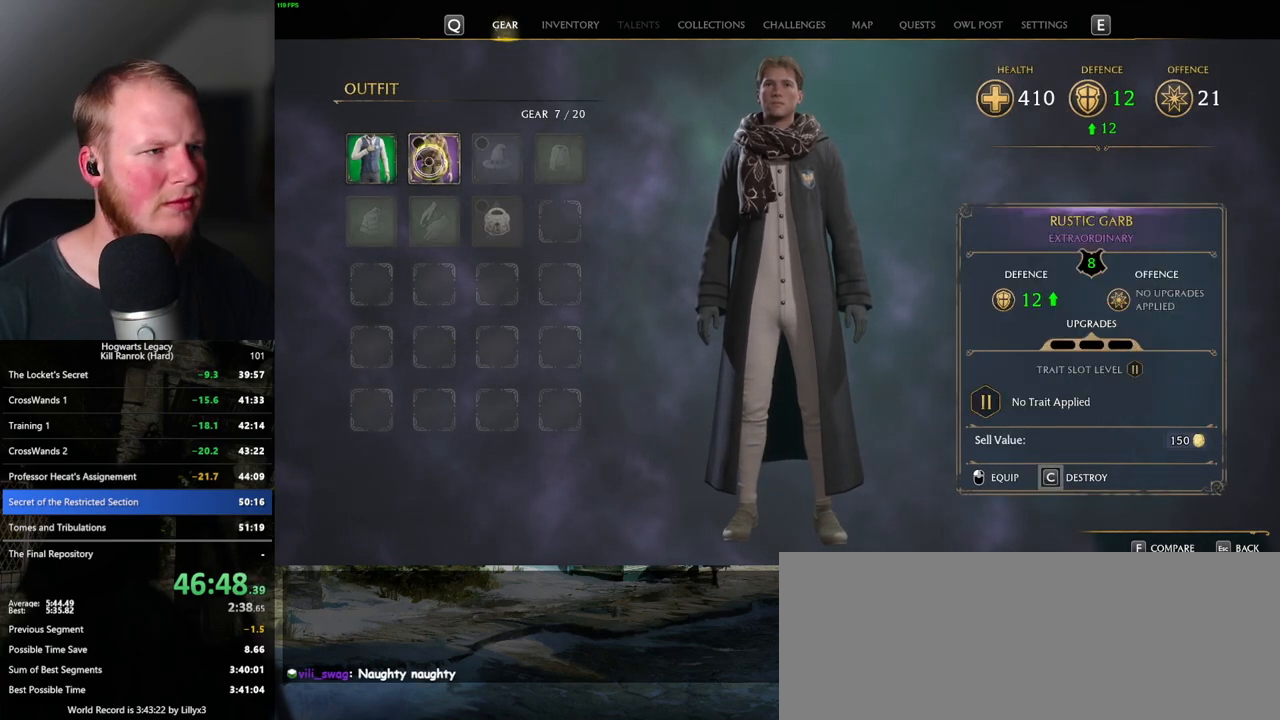
{"keys": ["c"], "mouse": [], "events": [[50, "c", "up"], [183, "c", "down"]]}
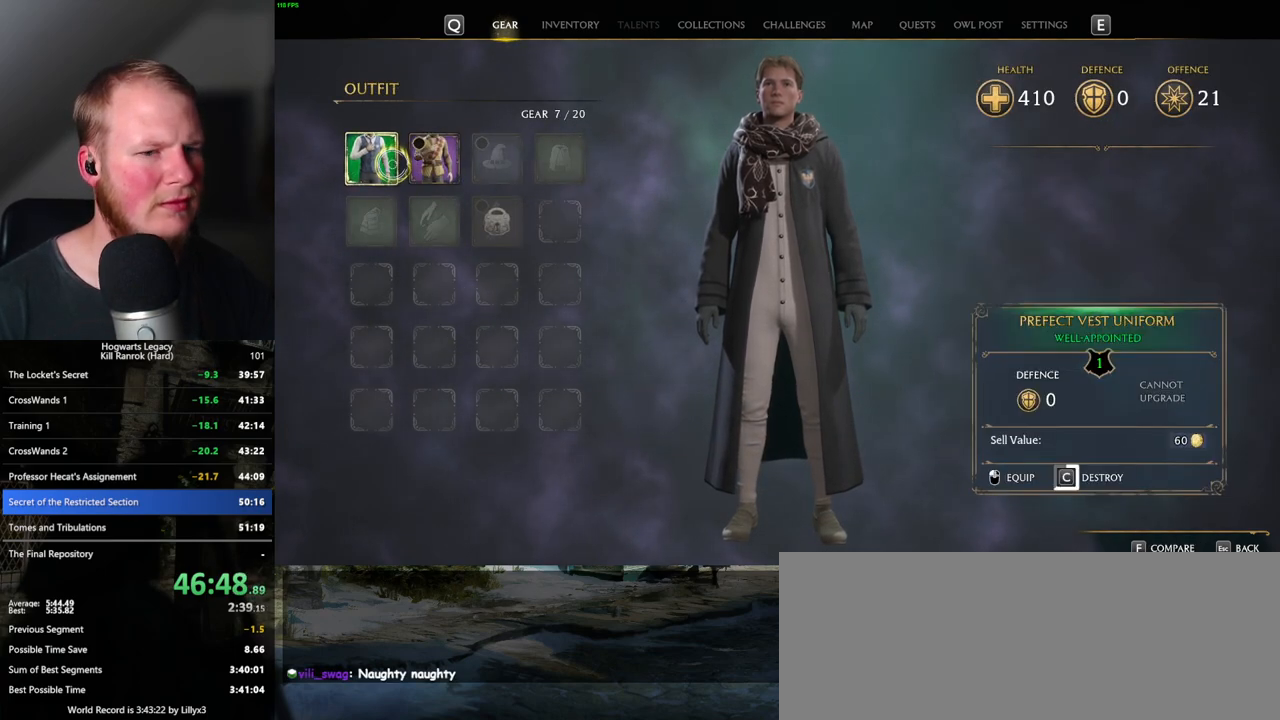
{"keys": ["c"], "mouse": [], "events": []}
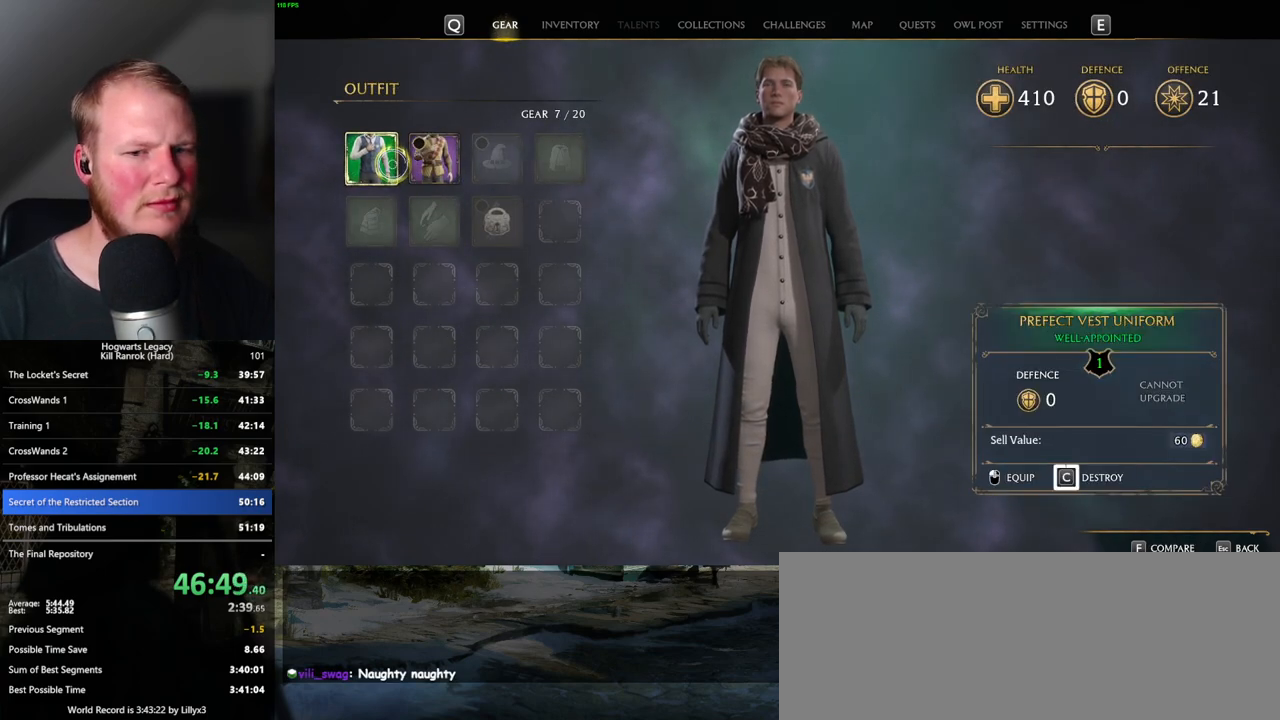
{"keys": ["escape"], "mouse": [], "events": [[400, "c", "up"], [400, "escape", "down"]]}
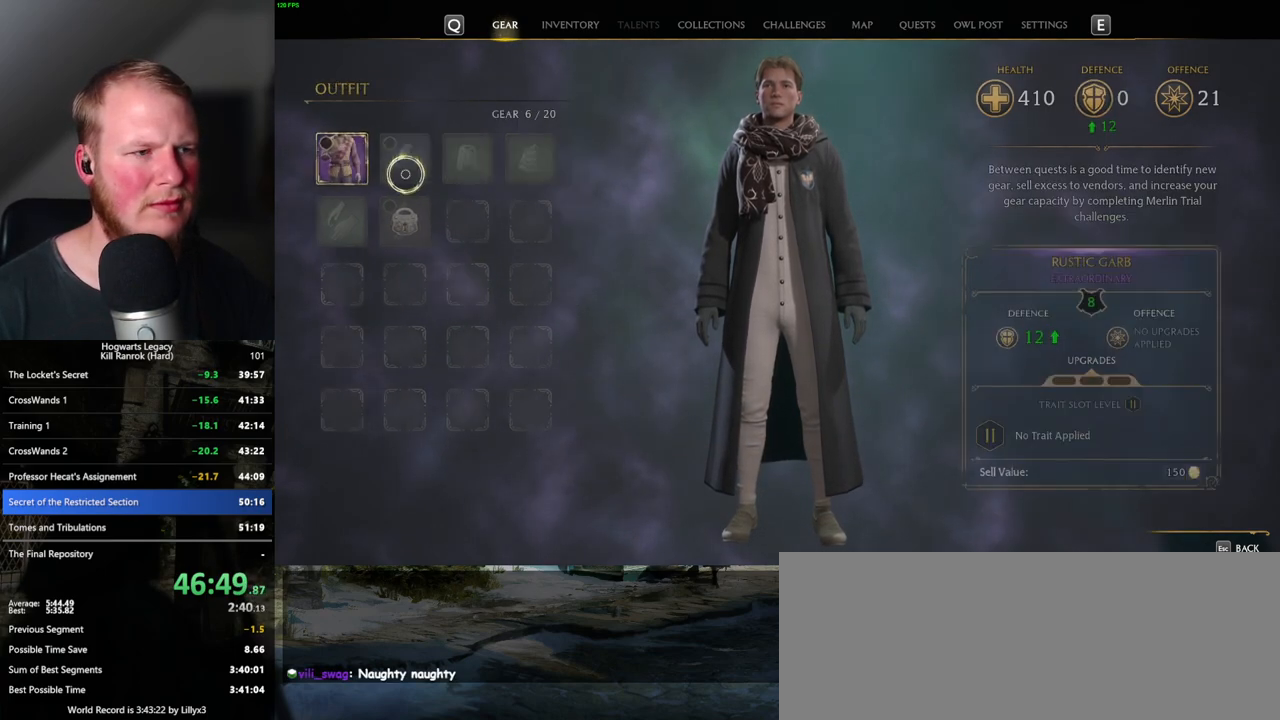
{"keys": [], "mouse": [], "events": [[33, "escape", "up"]]}
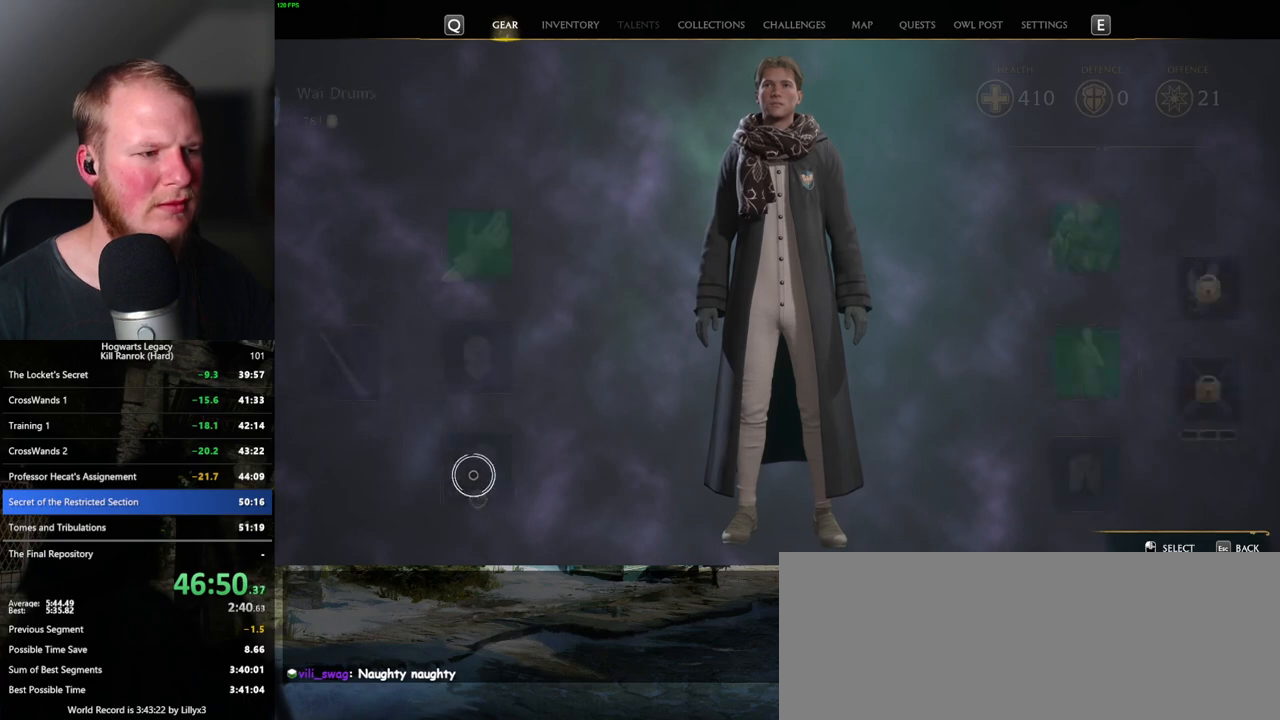
{"keys": [], "mouse": [], "events": [[367, "mouse_left", "down"], [467, "mouse_left", "up"]]}
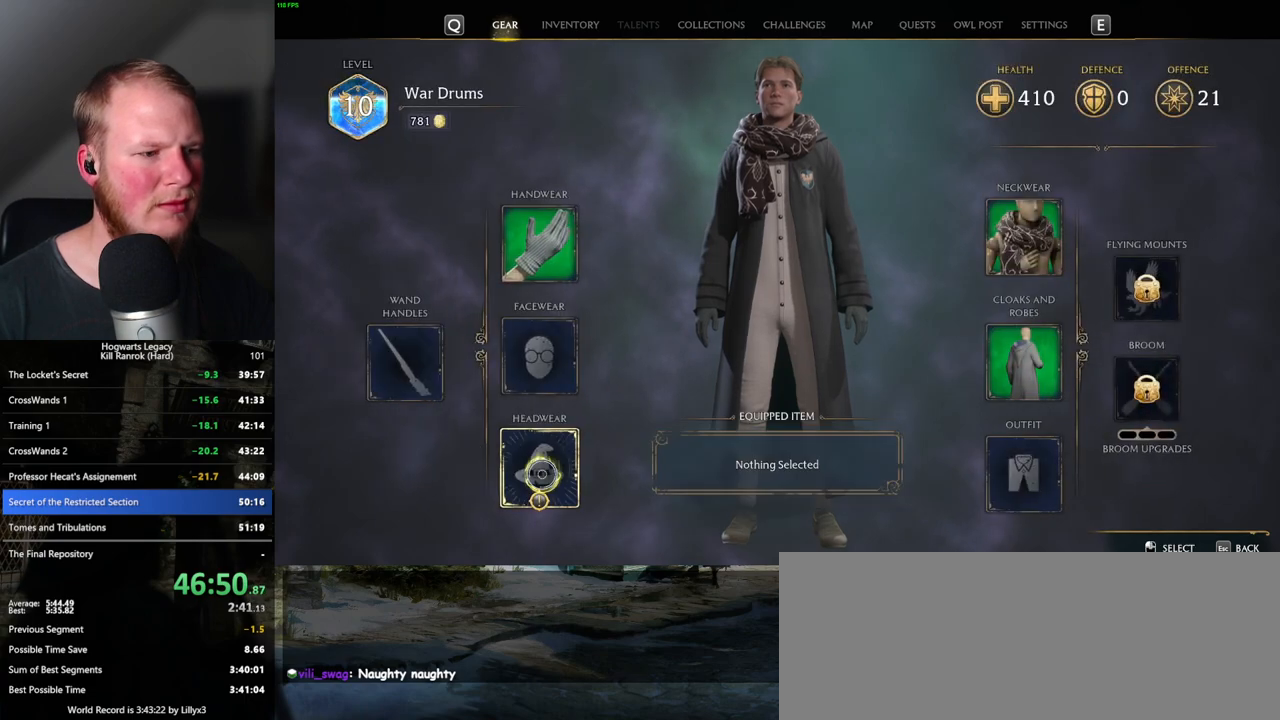
{"keys": [], "mouse": [], "events": []}
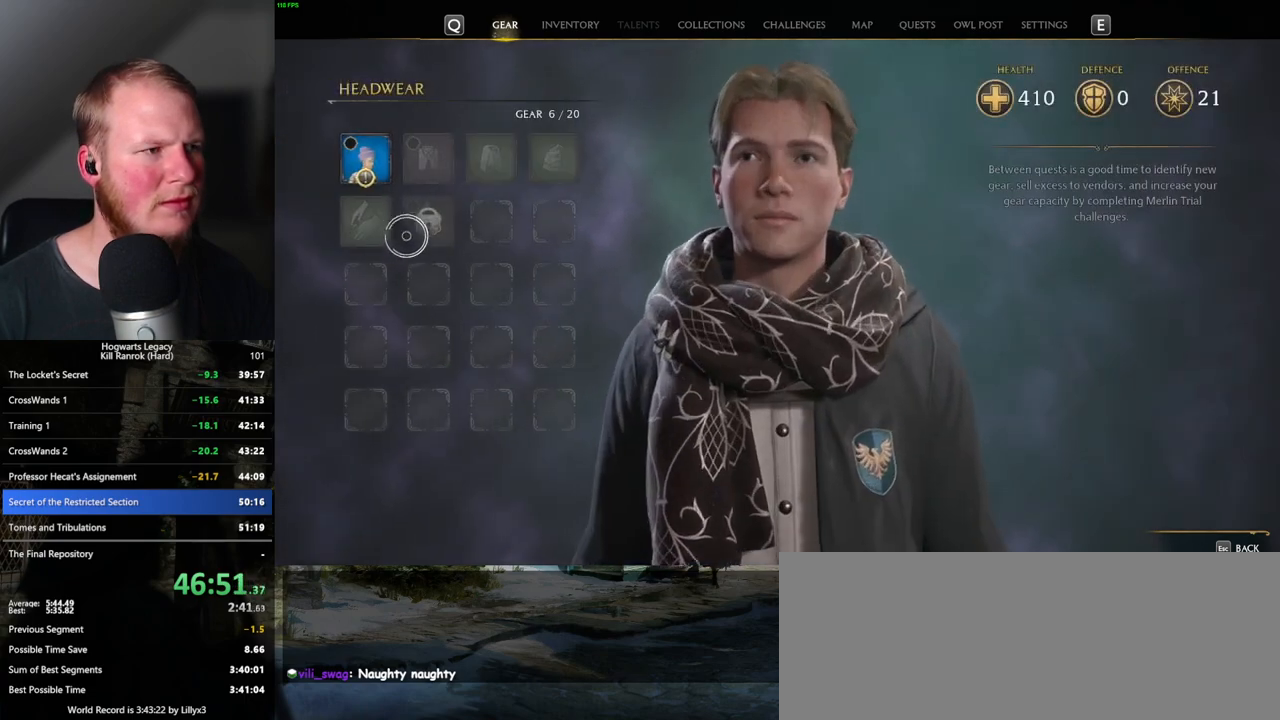
{"keys": [], "mouse": [], "events": [[350, "mouse_left", "down"], [467, "mouse_left", "up"]]}
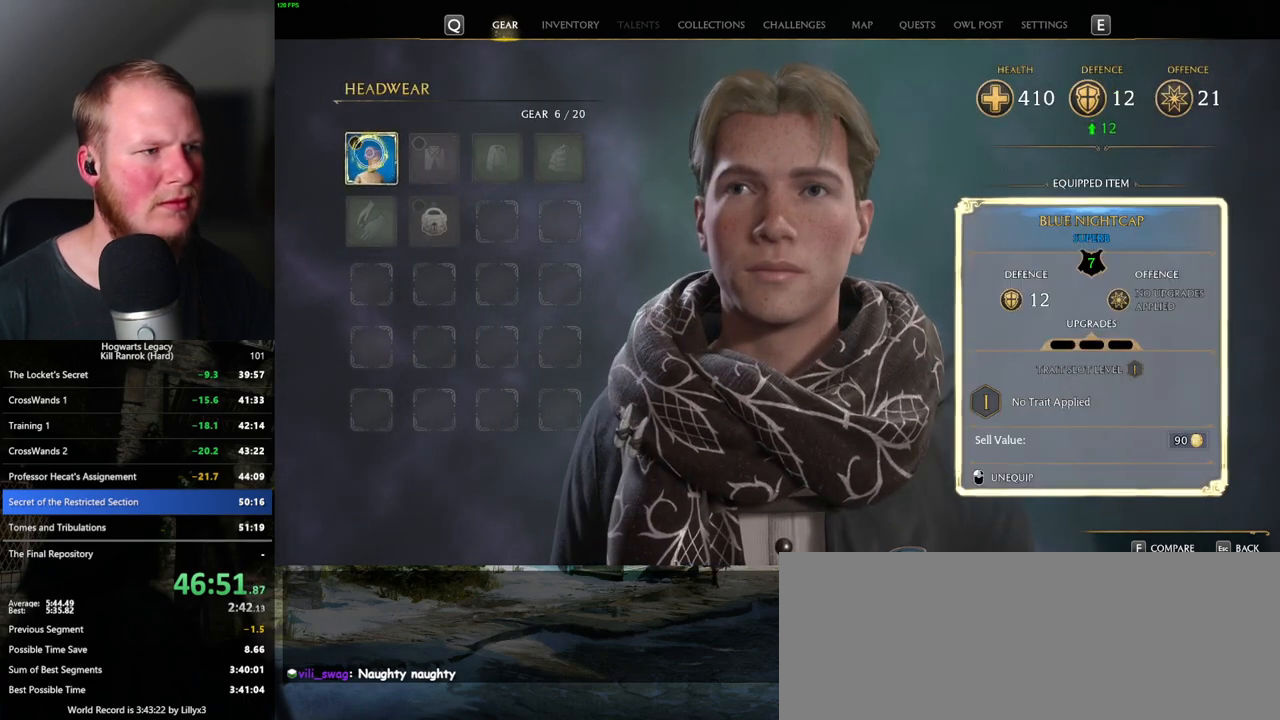
{"keys": [], "mouse": [], "events": [[267, "escape", "down"], [367, "escape", "up"]]}
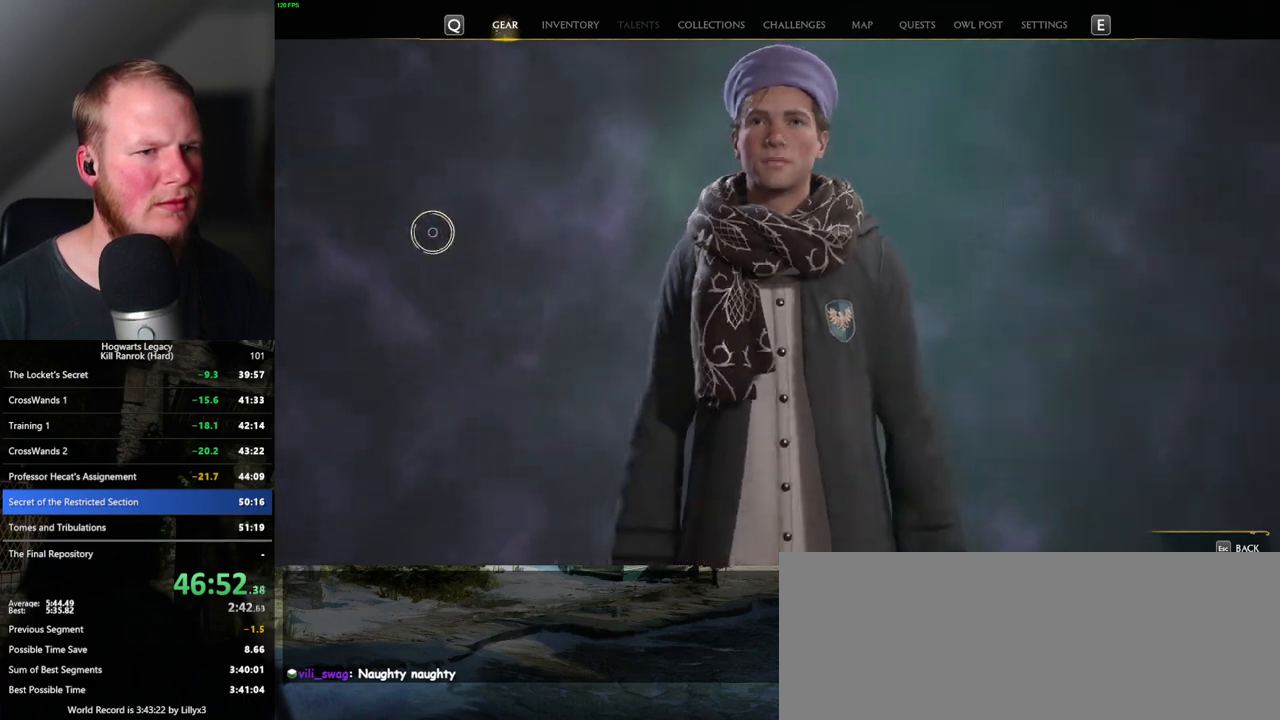
{"keys": [], "mouse": [], "events": []}
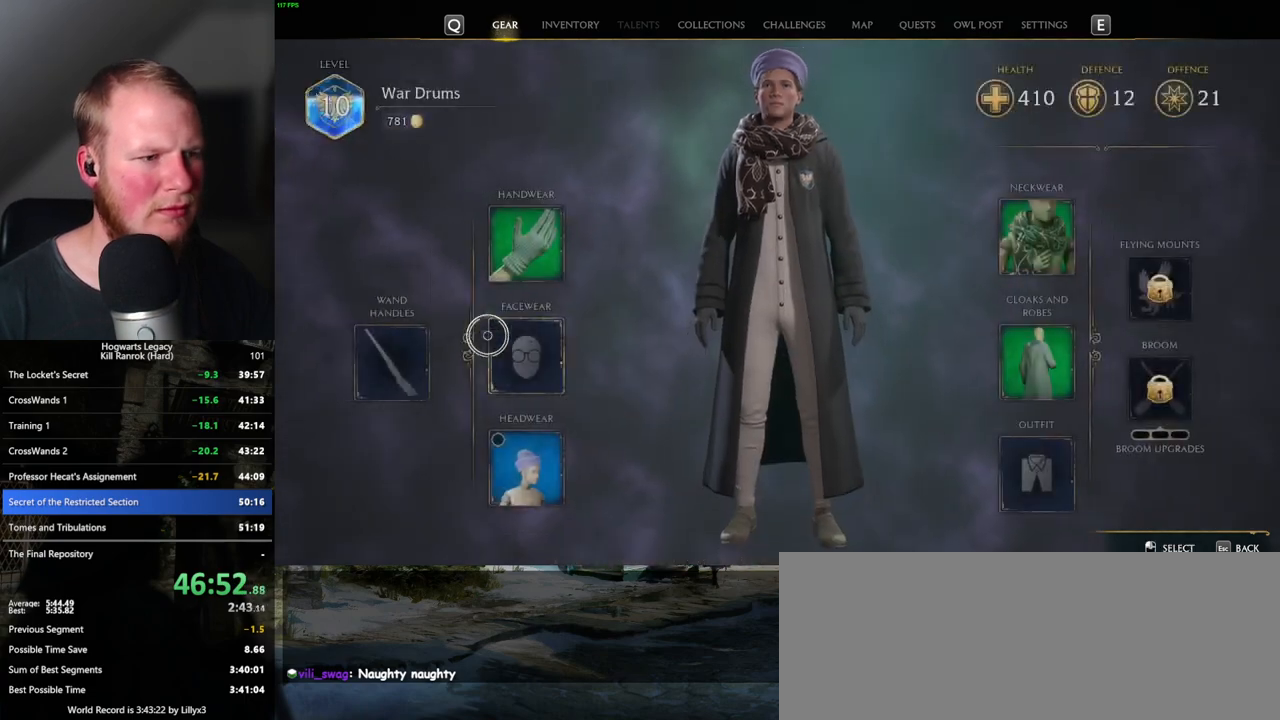
{"keys": [], "mouse": [], "events": [[283, "mouse_left", "down"], [400, "mouse_left", "up"]]}
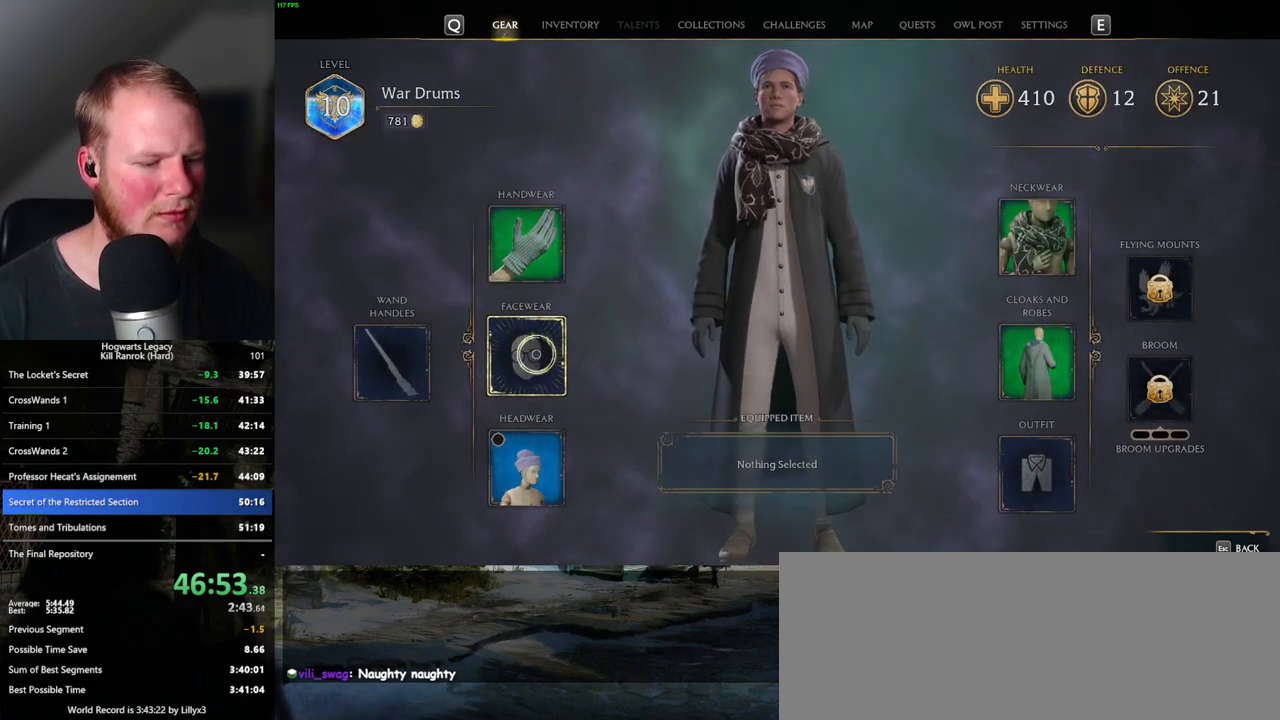
{"keys": [], "mouse": [], "events": []}
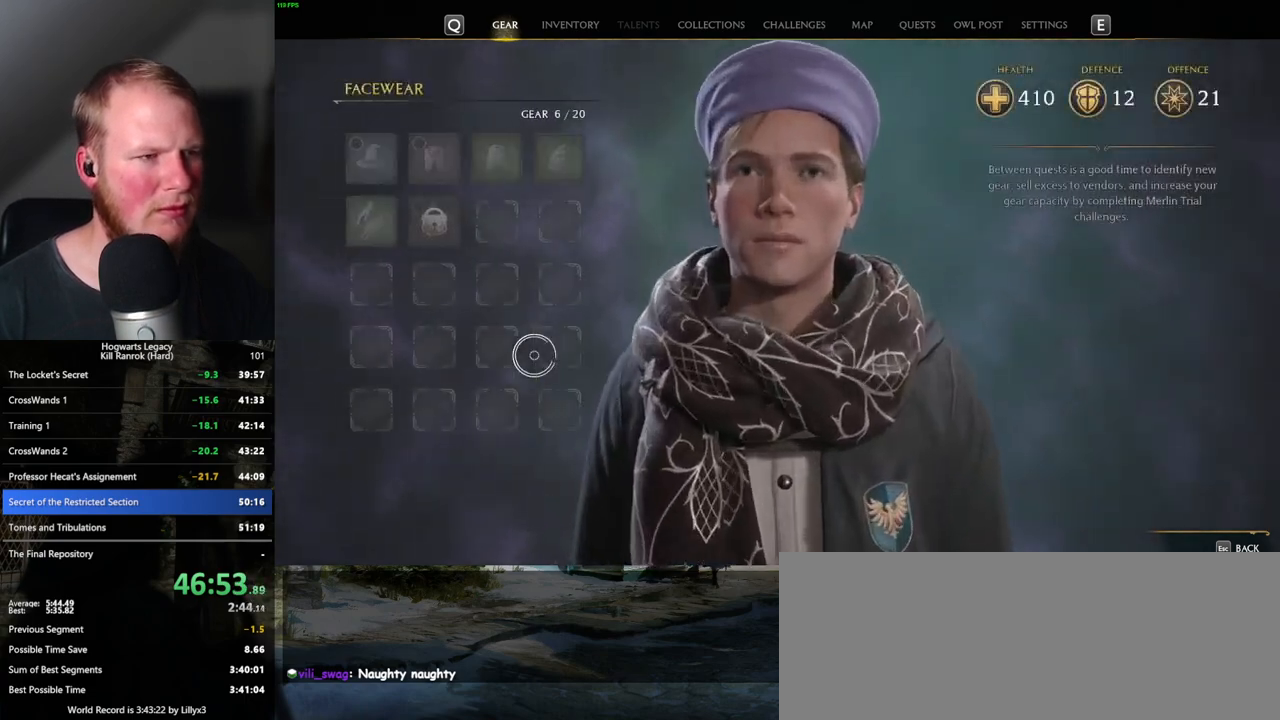
{"keys": ["i"], "mouse": [], "events": [[83, "i", "down"], [167, "i", "up"], [483, "i", "down"]]}
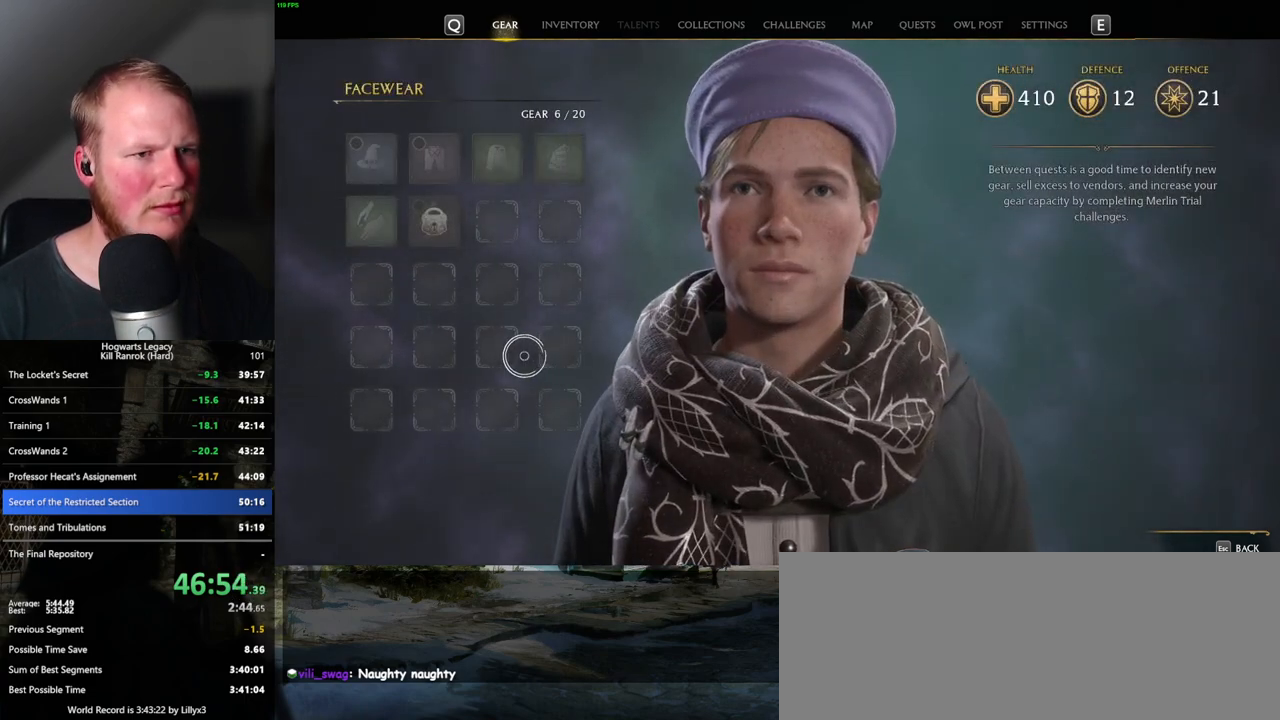
{"keys": [], "mouse": [], "events": [[67, "i", "up"]]}